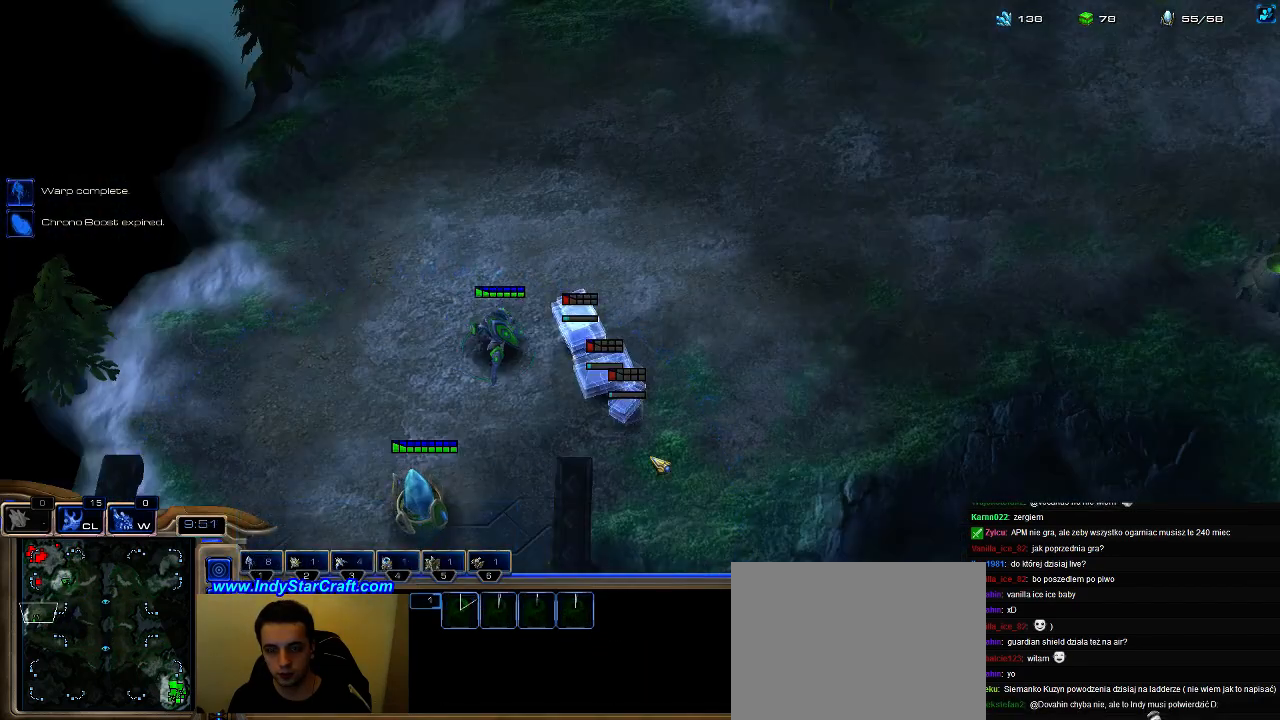
Gameplay with keyboard; each line is a JSON object with the keys held at the frame after it. "events" lists presses ("down") and releases ("up") of ".", "0", "1", "2", "3", "4", "5", "6", "7", "8", "9", "a", "alt_l", "alt_r", "b", "c", "caps_lock", "comma", "ctrl", "d", "e", "escape", "f", "f1", "f2", "f3", "f4", "f5", "f6", "f7", "f8", "g", "h", "i", "j", "k", "l", "m", "n", "o", "q", "r", "s", "shift", "space", "super", "t", "tab", "tilde", "u", "v", "w", "x", "y" and "z" between this image and that frame as [ms after this image, input, new state], when the widget could be followed in between. No other keys are recorded. Mouse input is not recorded.
{"keys": ["shift"], "events": [[300, "1", "down"], [367, "1", "up"], [433, "shift", "down"]]}
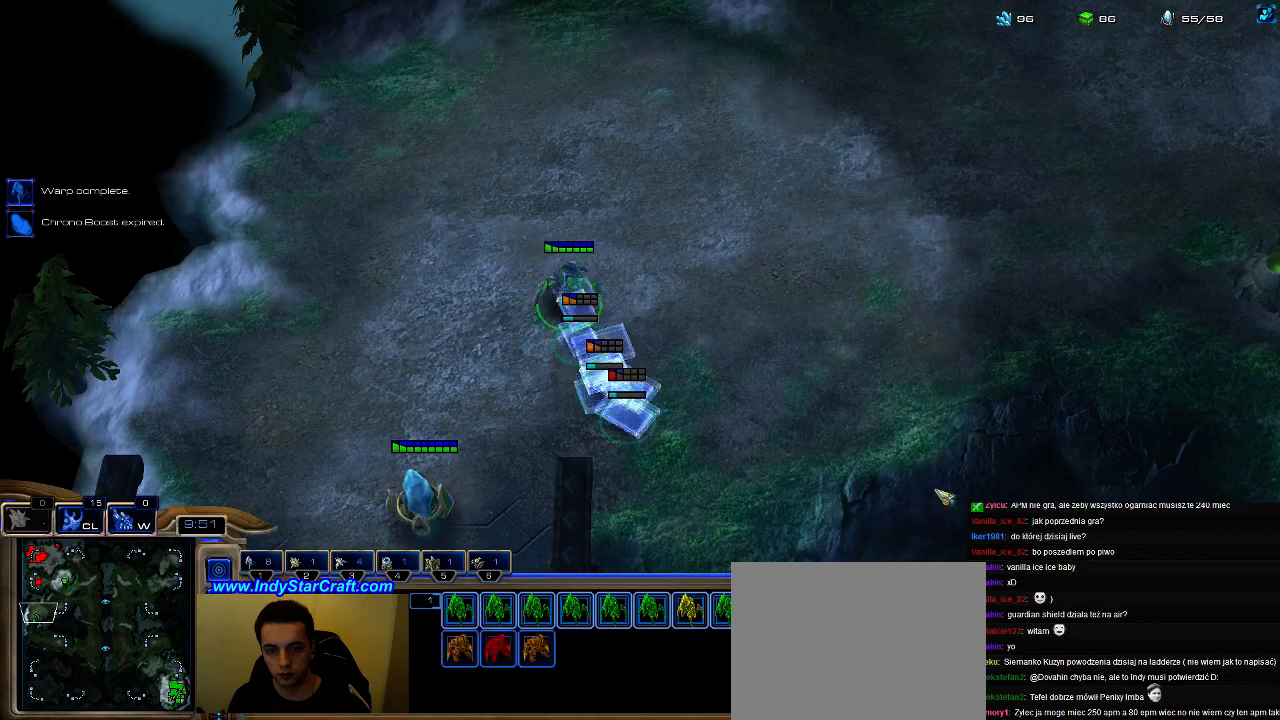
{"keys": [], "events": [[67, "shift", "up"], [133, "ctrl", "down"], [200, "1", "down"], [267, "1", "up"], [367, "1", "down"], [467, "ctrl", "up"], [500, "1", "up"]]}
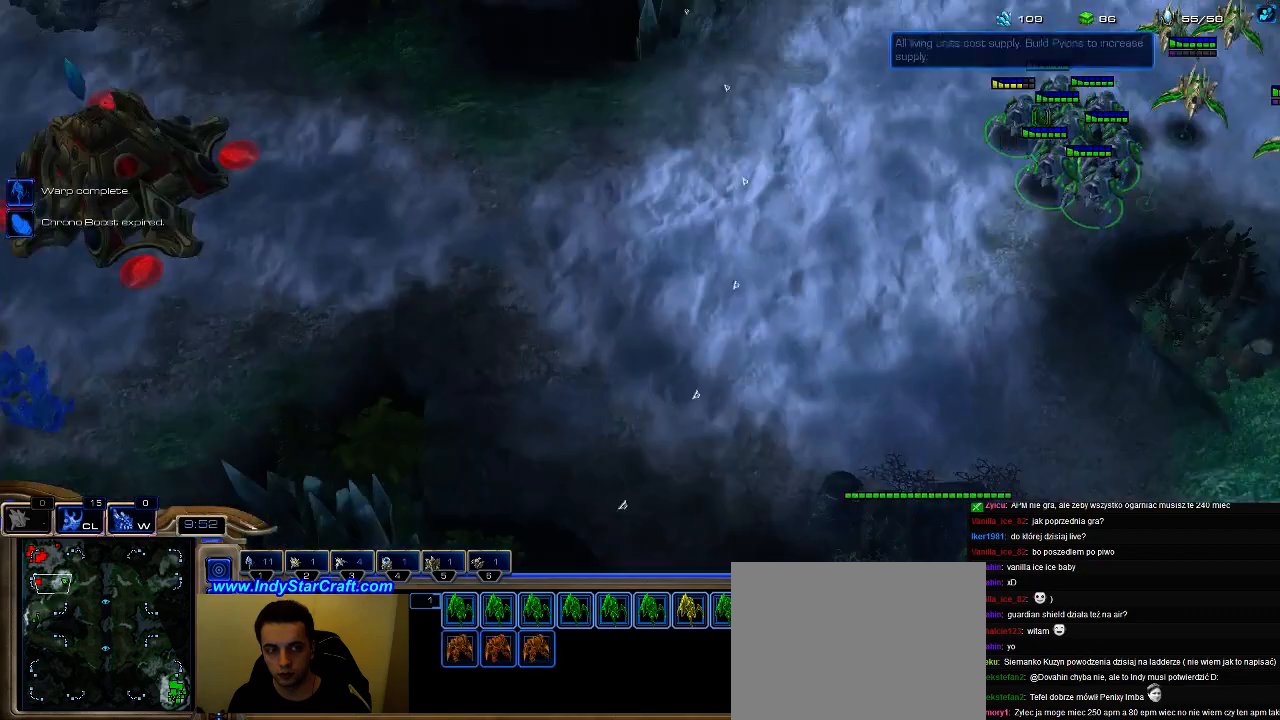
{"keys": [], "events": [[200, "a", "down"], [300, "a", "up"], [400, "5", "down"], [467, "5", "up"]]}
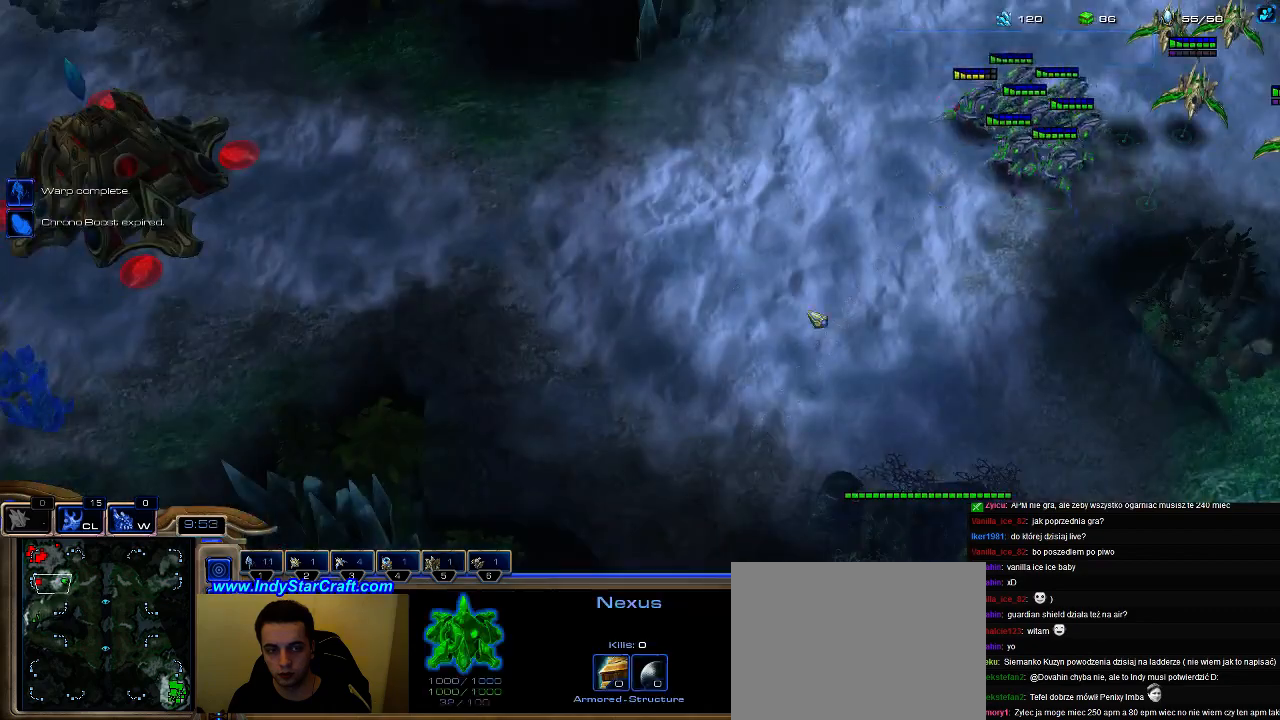
{"keys": [], "events": [[33, "5", "down"], [133, "5", "up"], [200, "5", "down"], [333, "5", "up"], [400, "5", "down"], [500, "5", "up"]]}
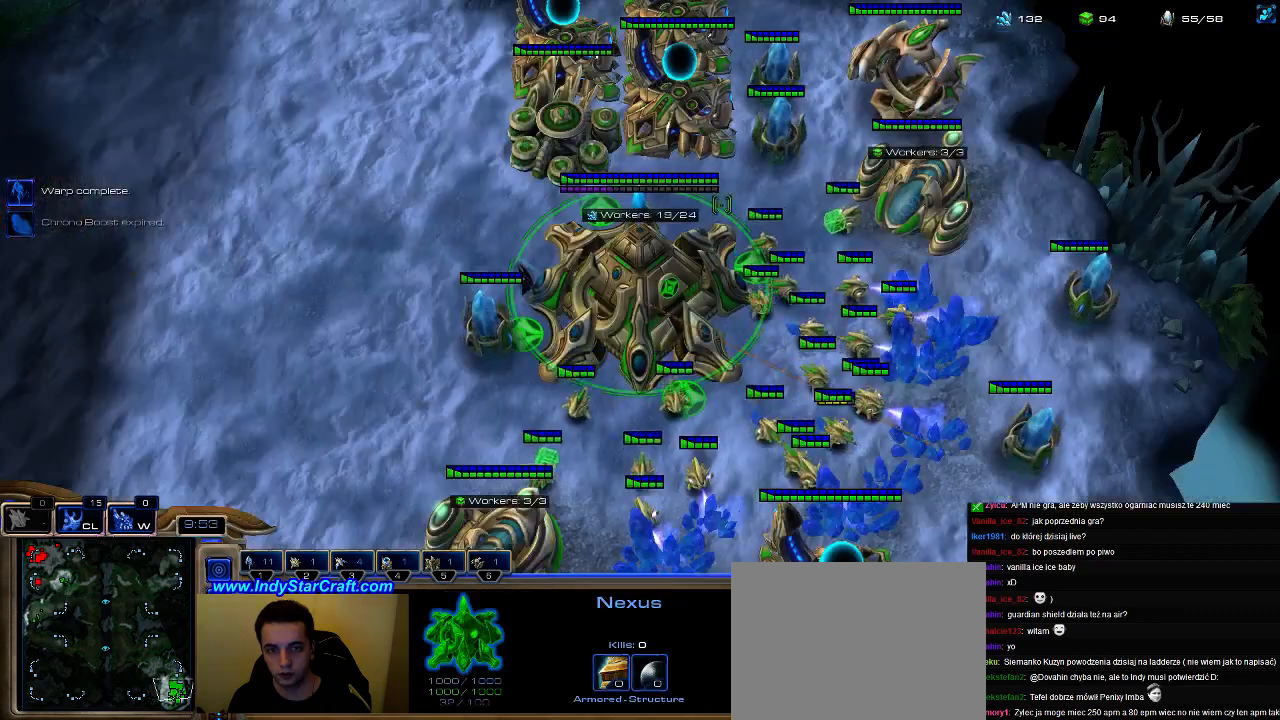
{"keys": [], "events": [[100, "c", "down"], [167, "c", "up"], [267, "1", "down"], [333, "1", "up"], [367, "1", "down"], [433, "1", "up"], [433, "3", "down"], [500, "3", "up"]]}
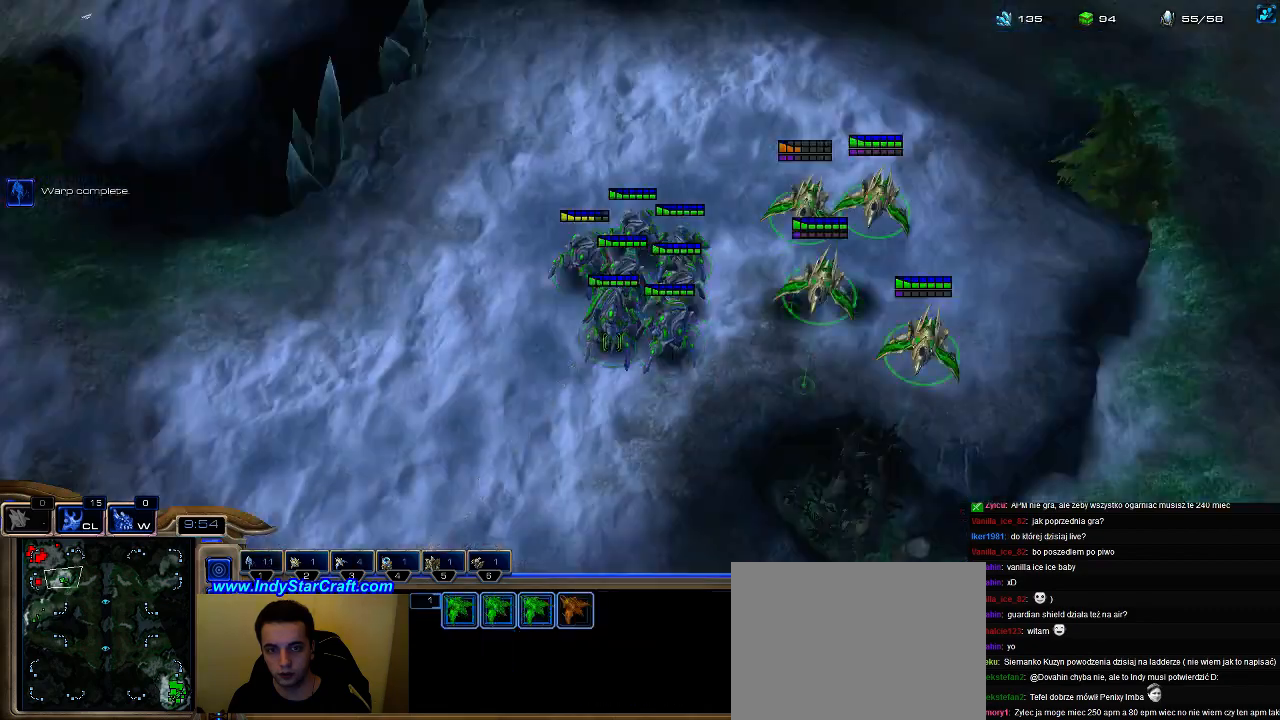
{"keys": ["1"], "events": [[67, "3", "down"], [167, "3", "up"], [500, "1", "down"]]}
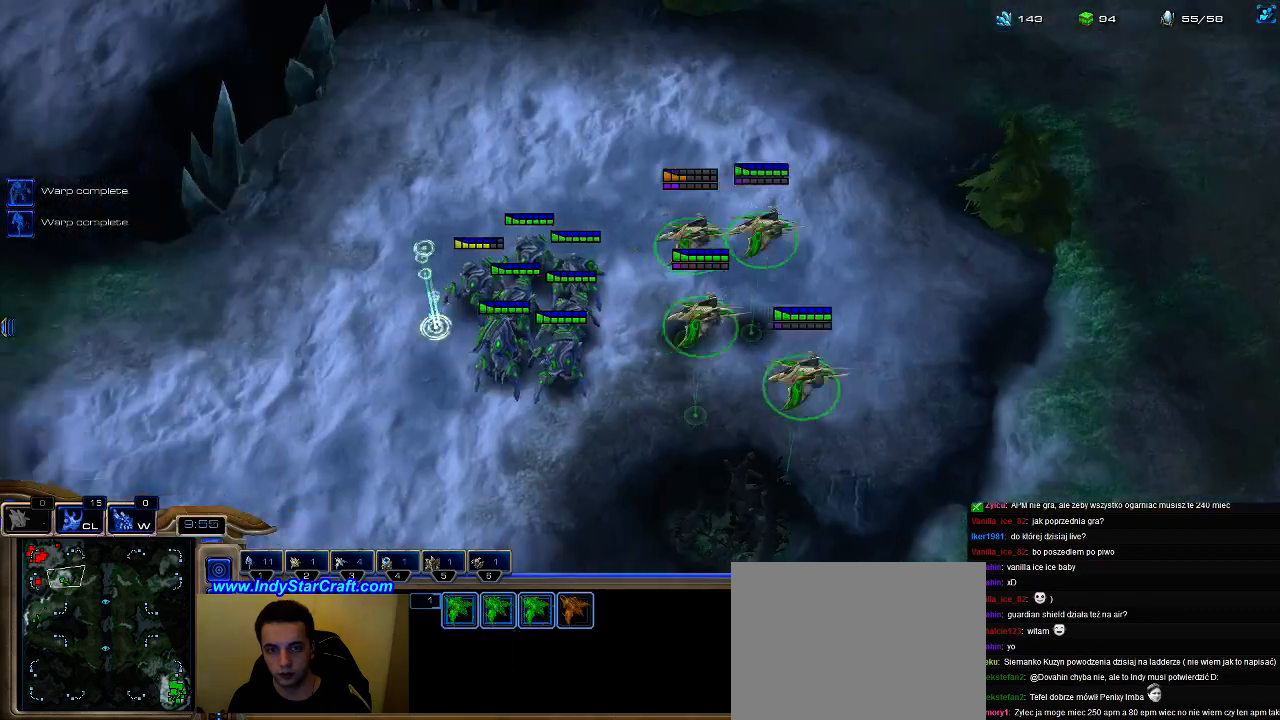
{"keys": ["a"], "events": [[133, "1", "up"], [400, "a", "down"]]}
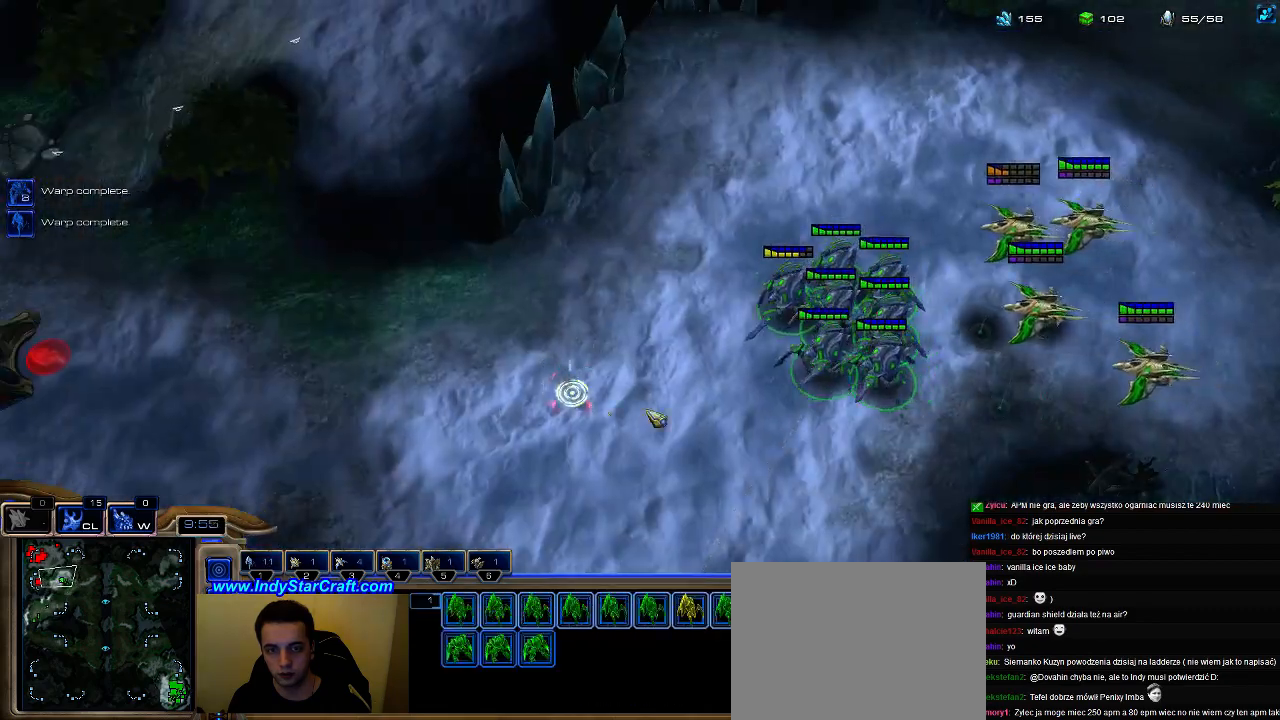
{"keys": [], "events": [[33, "a", "up"]]}
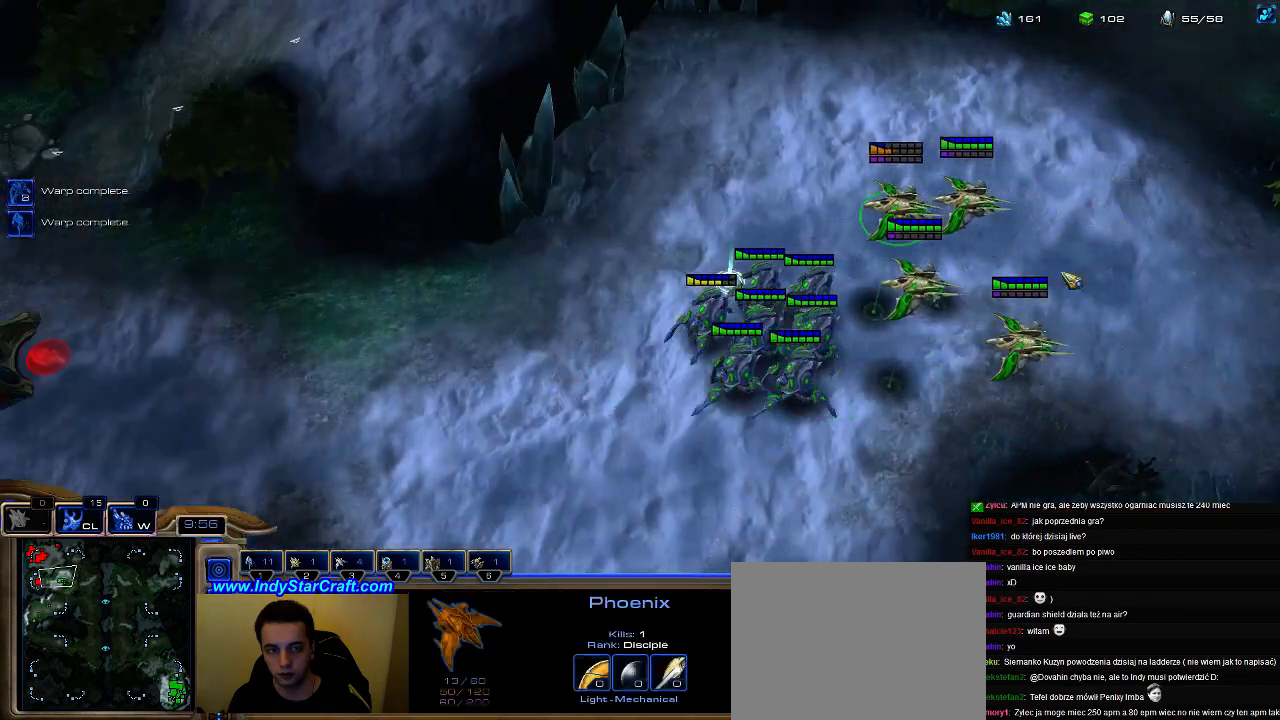
{"keys": [], "events": [[233, "1", "down"], [300, "1", "up"]]}
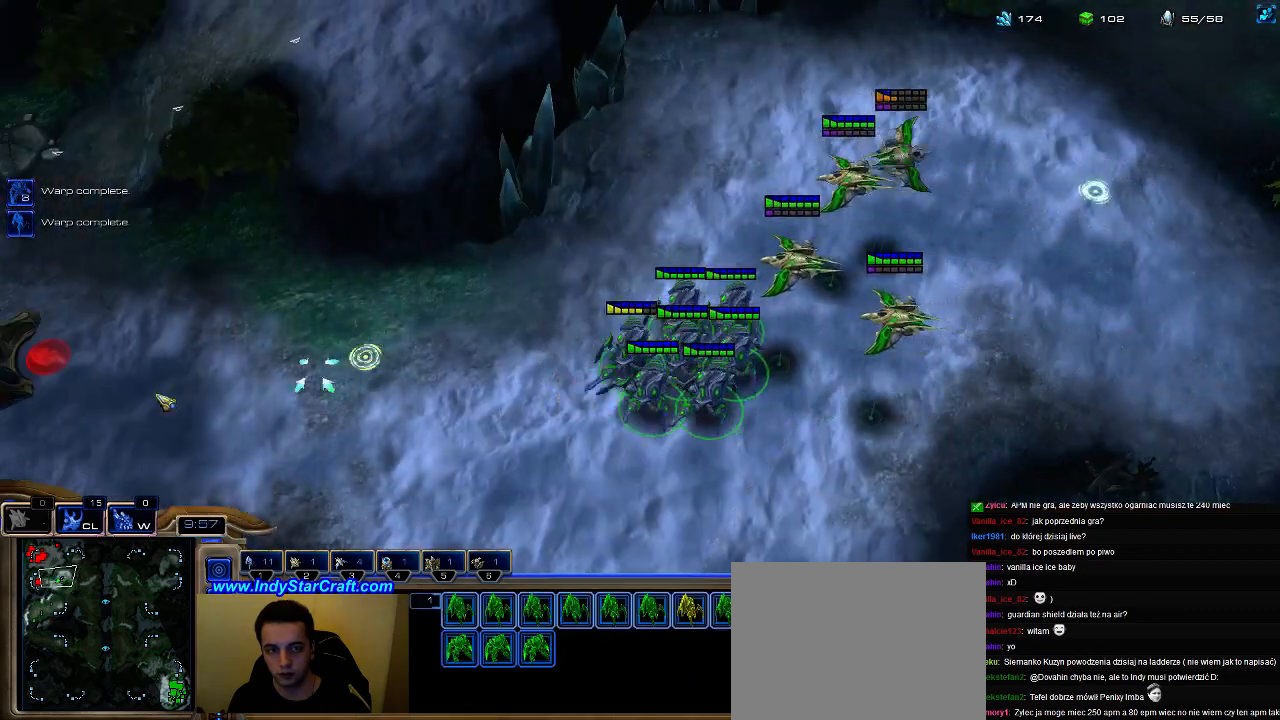
{"keys": ["3"], "events": [[300, "a", "down"], [400, "a", "up"], [467, "3", "down"]]}
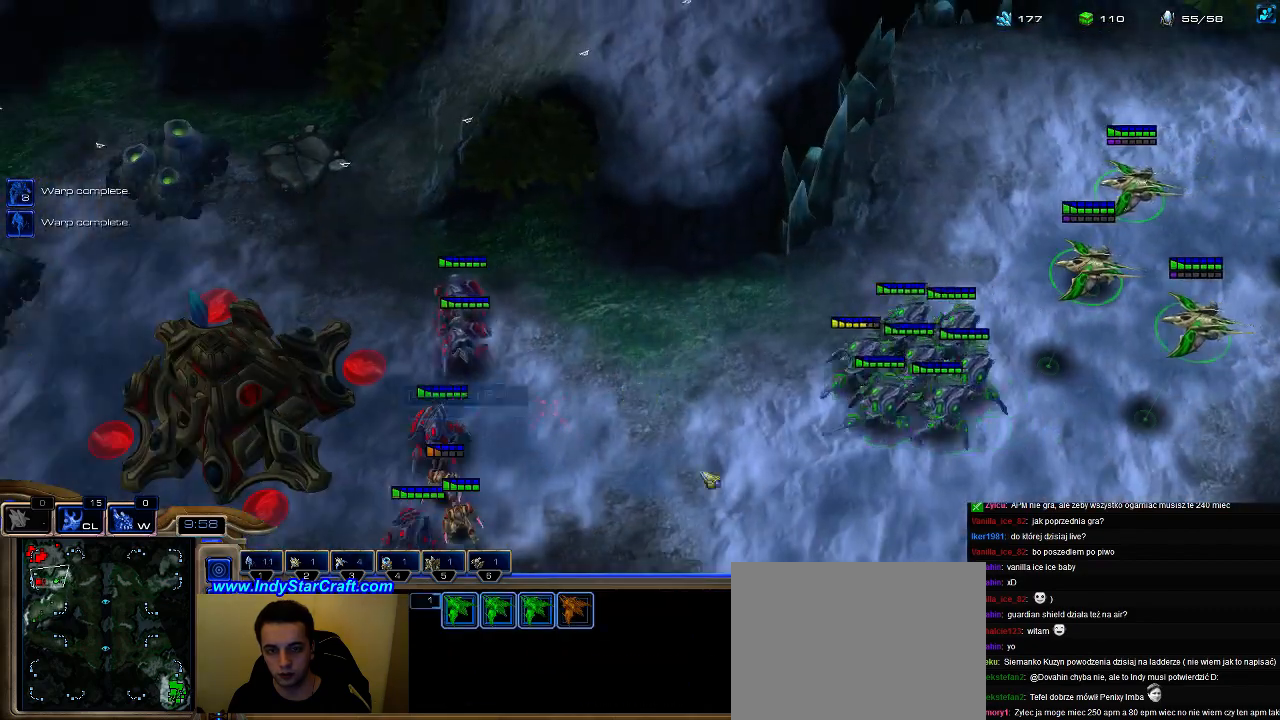
{"keys": [], "events": [[67, "3", "up"]]}
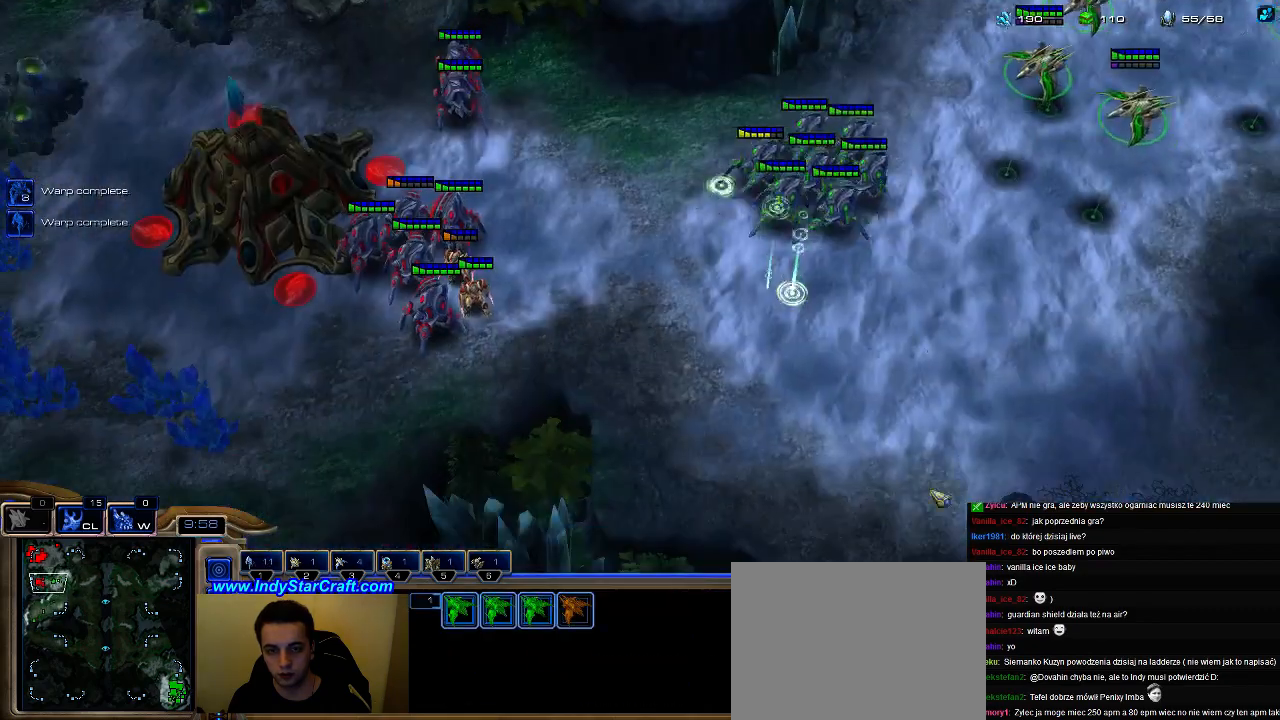
{"keys": [], "events": [[133, "1", "down"], [200, "1", "up"]]}
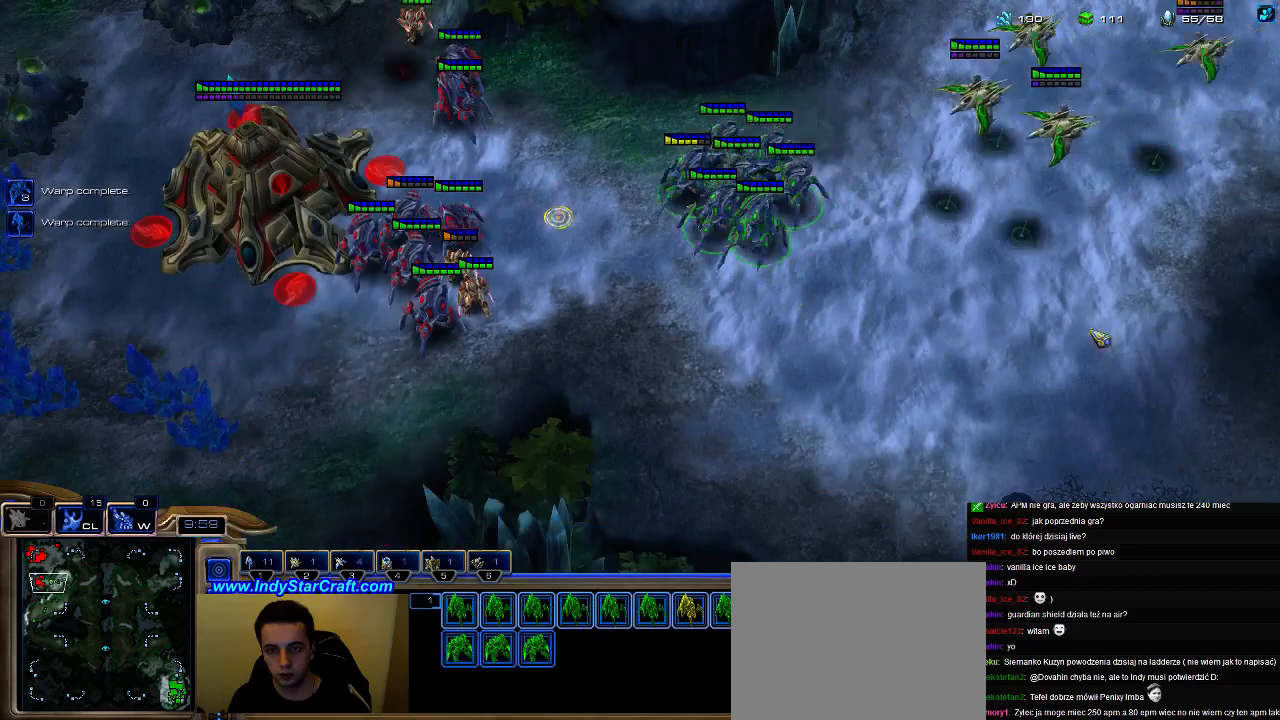
{"keys": [], "events": []}
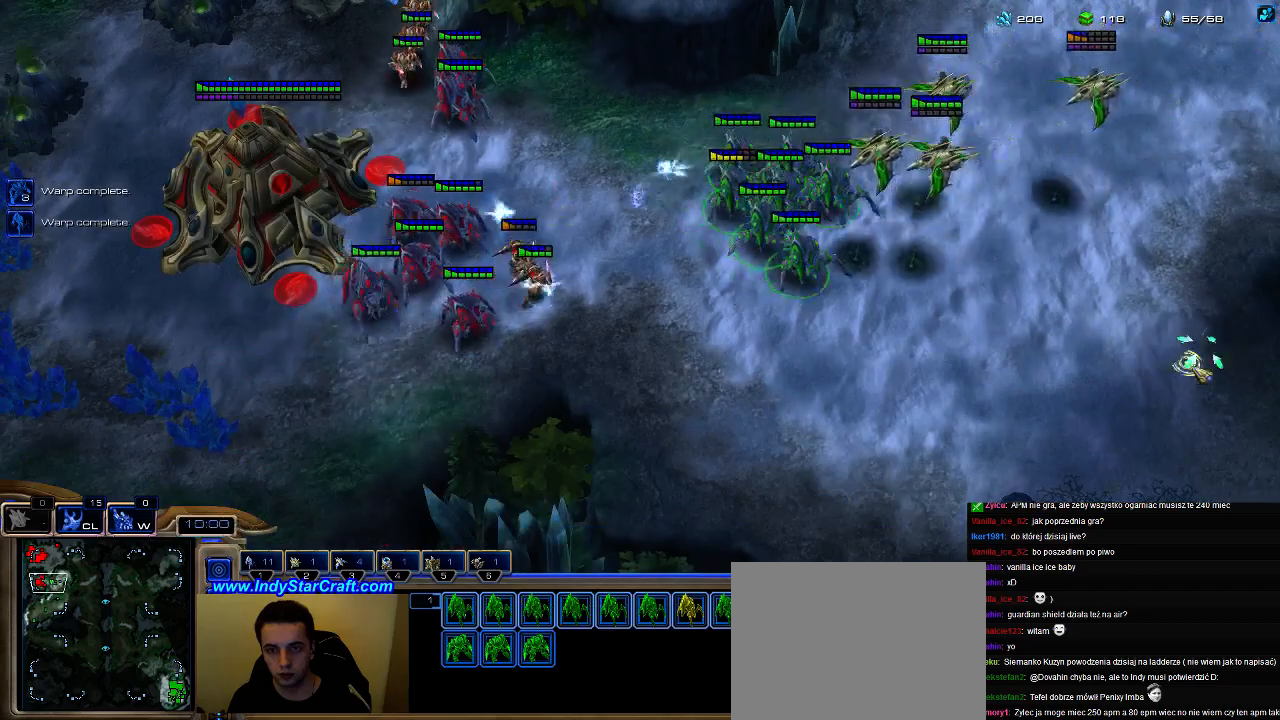
{"keys": ["3"], "events": [[67, "3", "down"], [167, "3", "up"], [400, "1", "down"], [467, "1", "up"], [467, "3", "down"]]}
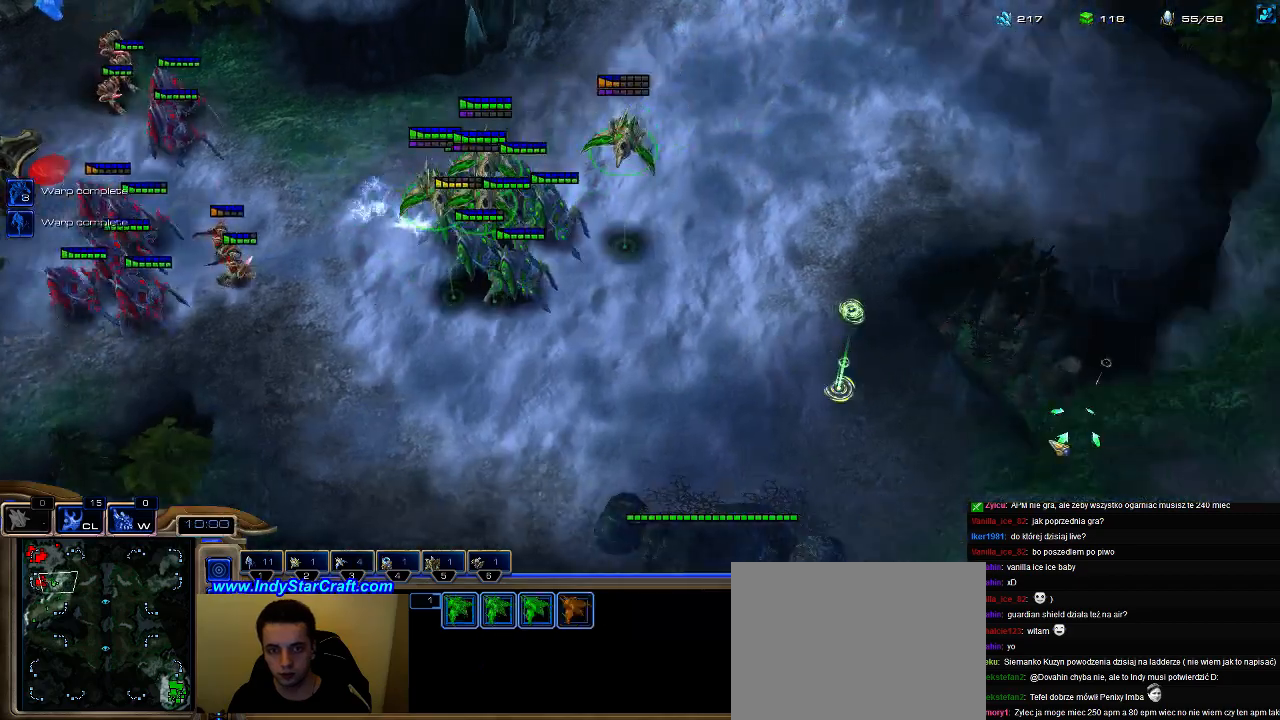
{"keys": ["1"], "events": [[67, "1", "down"], [67, "3", "up"], [133, "3", "down"], [167, "1", "up"], [233, "3", "up"], [500, "1", "down"]]}
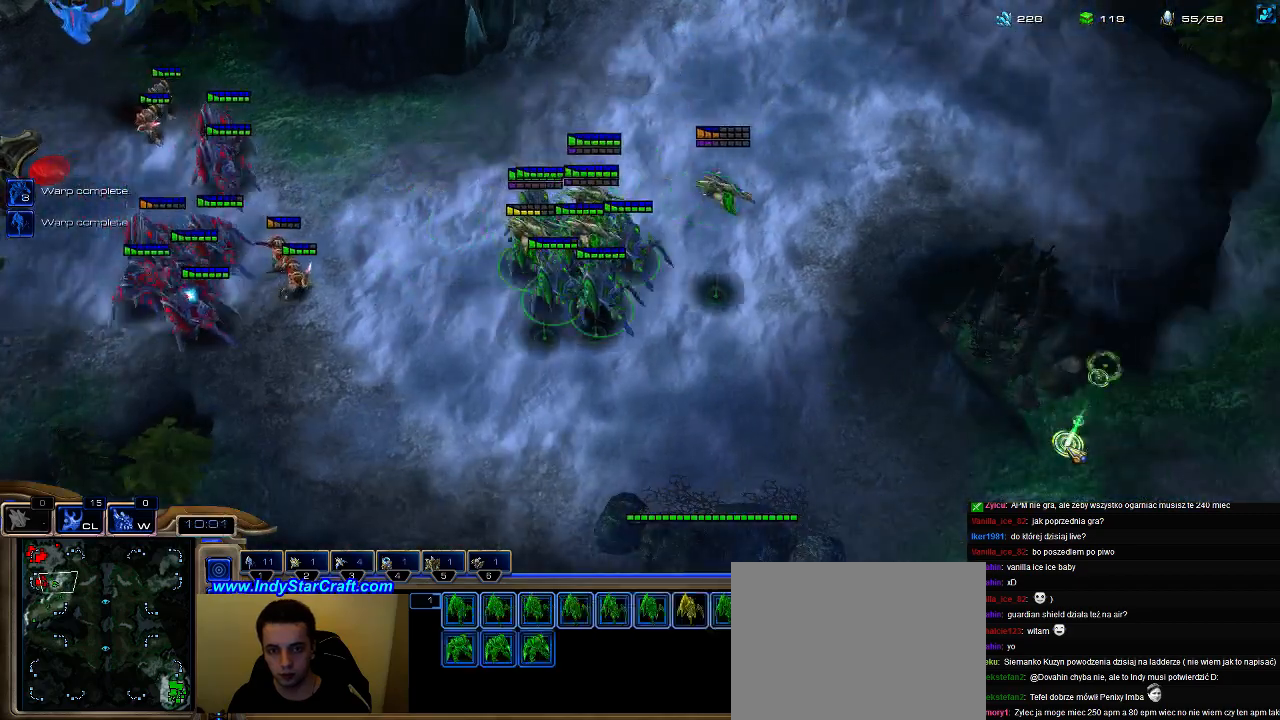
{"keys": [], "events": [[67, "1", "up"], [67, "3", "down"], [167, "1", "down"], [167, "3", "up"], [233, "3", "down"], [300, "1", "up"], [333, "3", "up"], [367, "1", "down"], [400, "3", "down"], [433, "1", "up"], [500, "3", "up"]]}
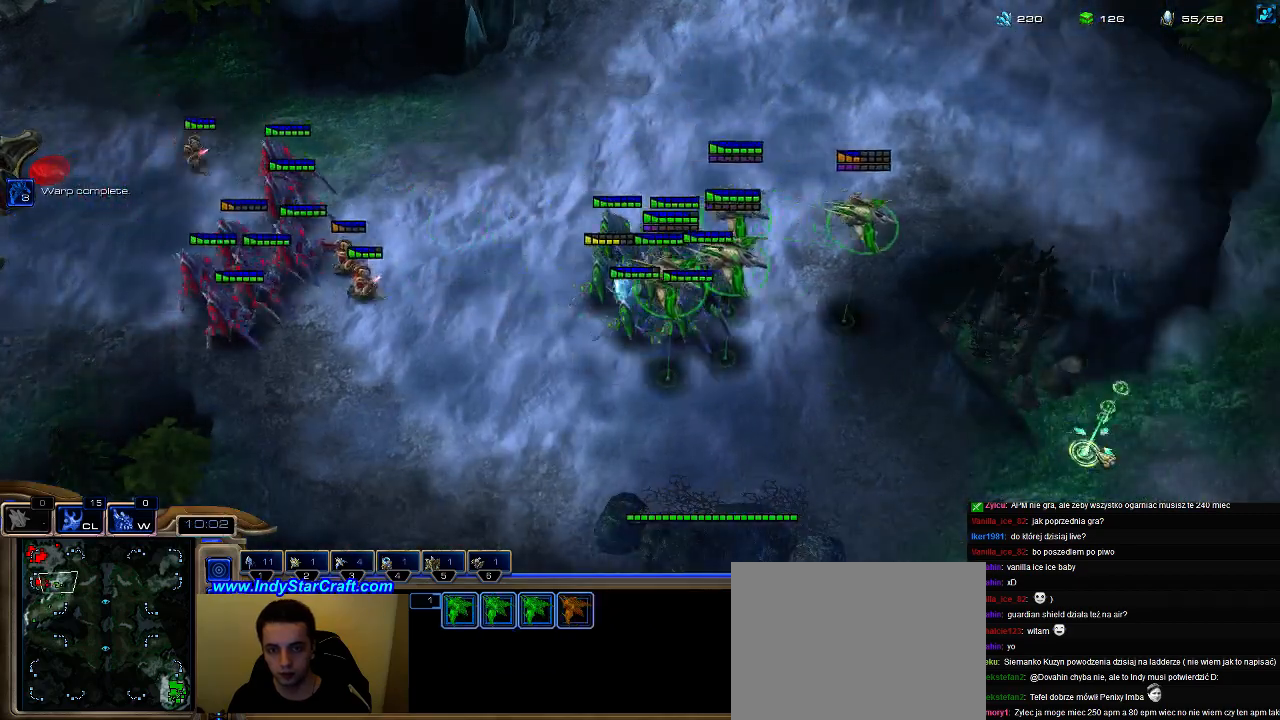
{"keys": [], "events": []}
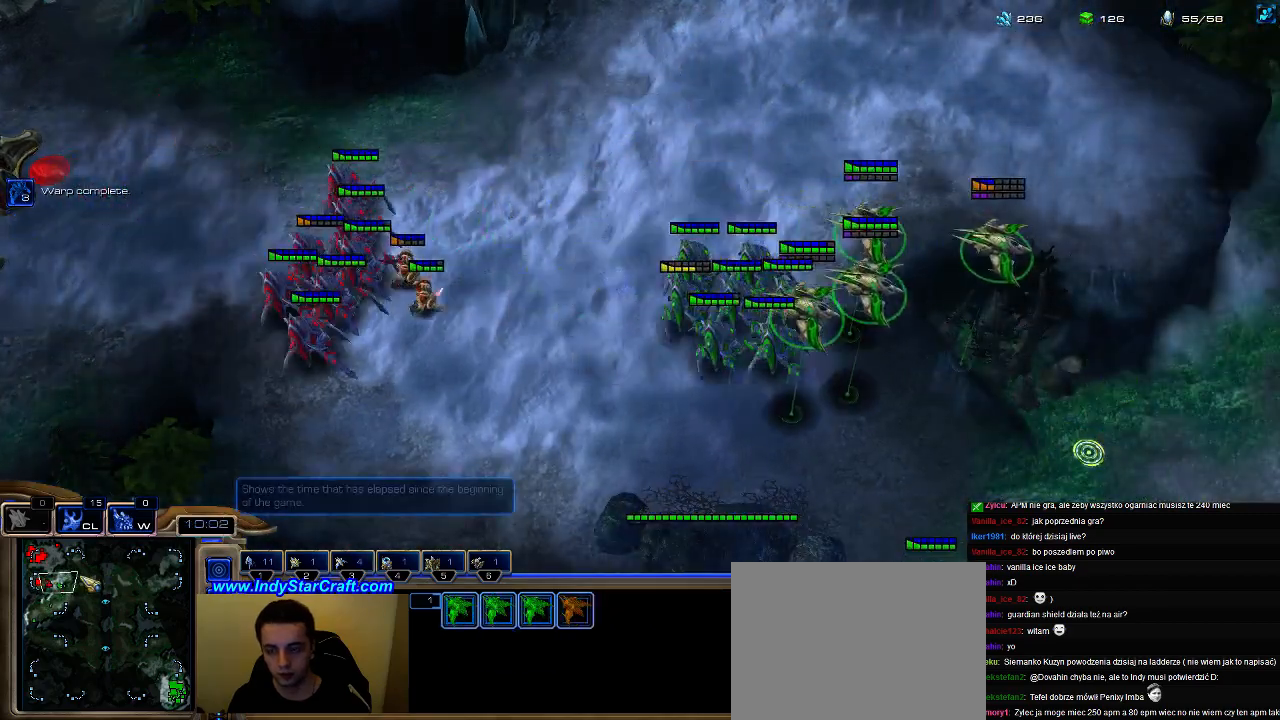
{"keys": ["shift"], "events": [[467, "shift", "down"]]}
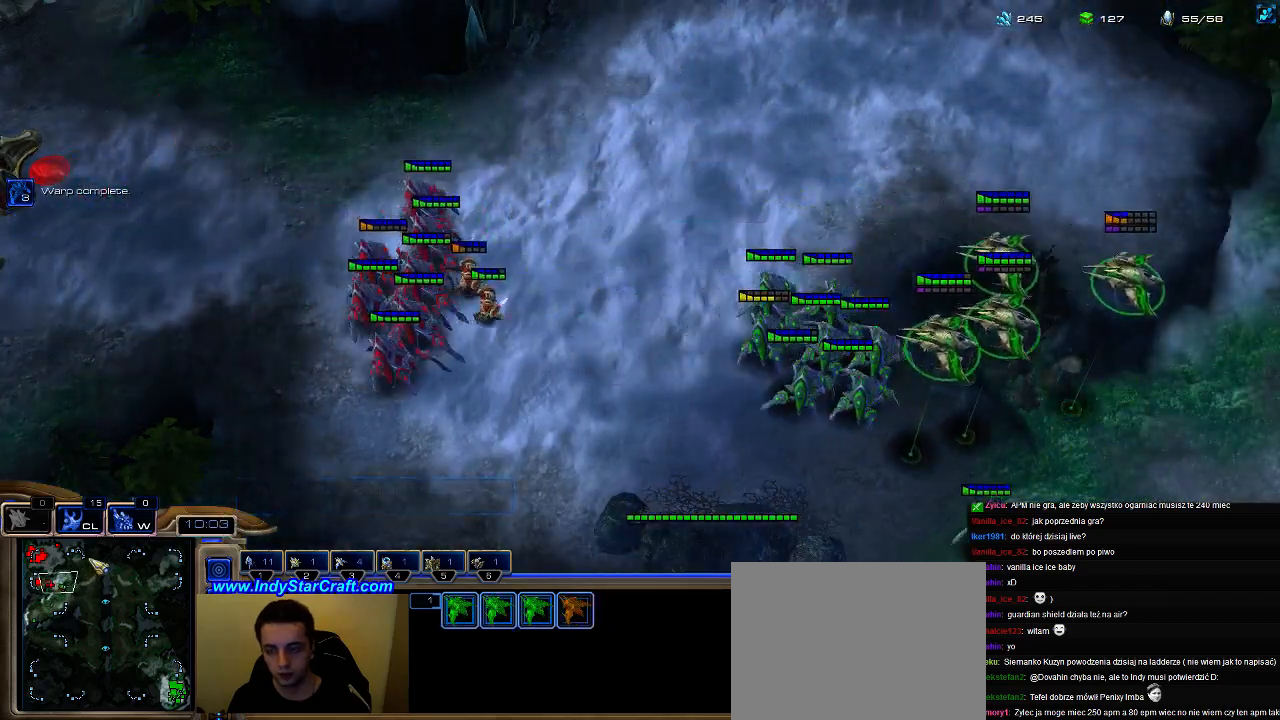
{"keys": ["shift"], "events": []}
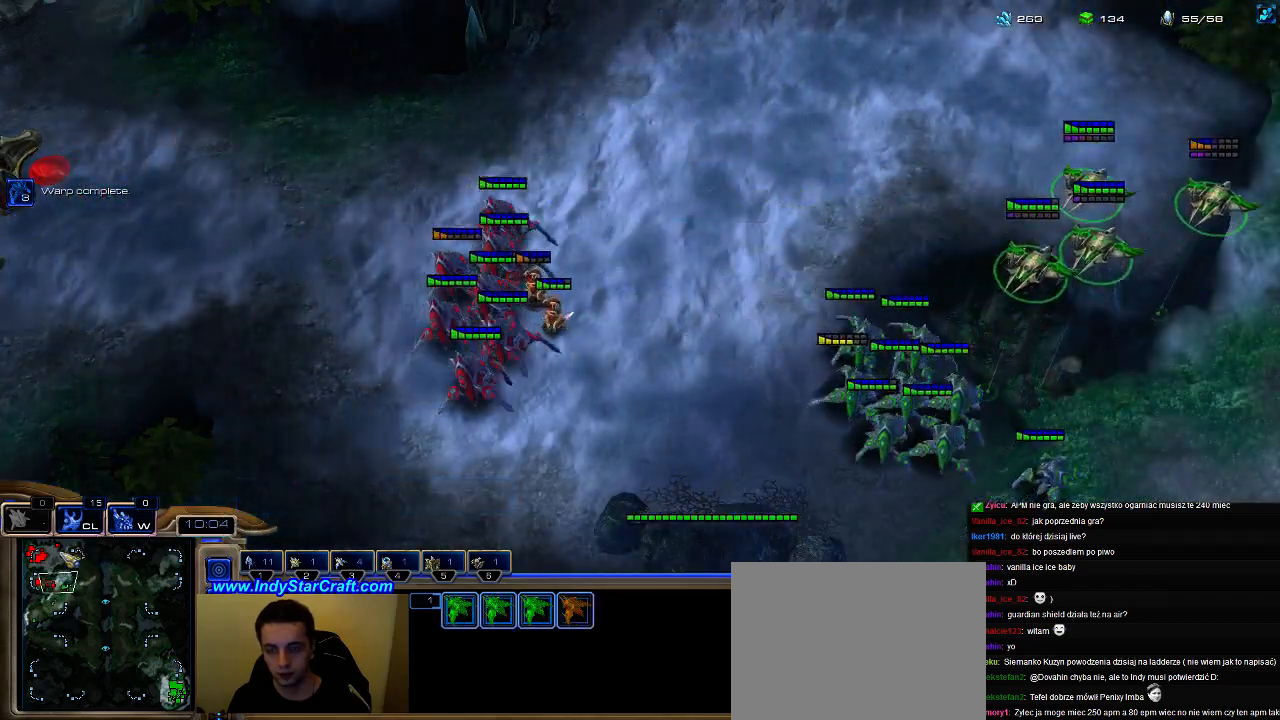
{"keys": [], "events": [[267, "shift", "up"], [333, "1", "down"], [400, "1", "up"]]}
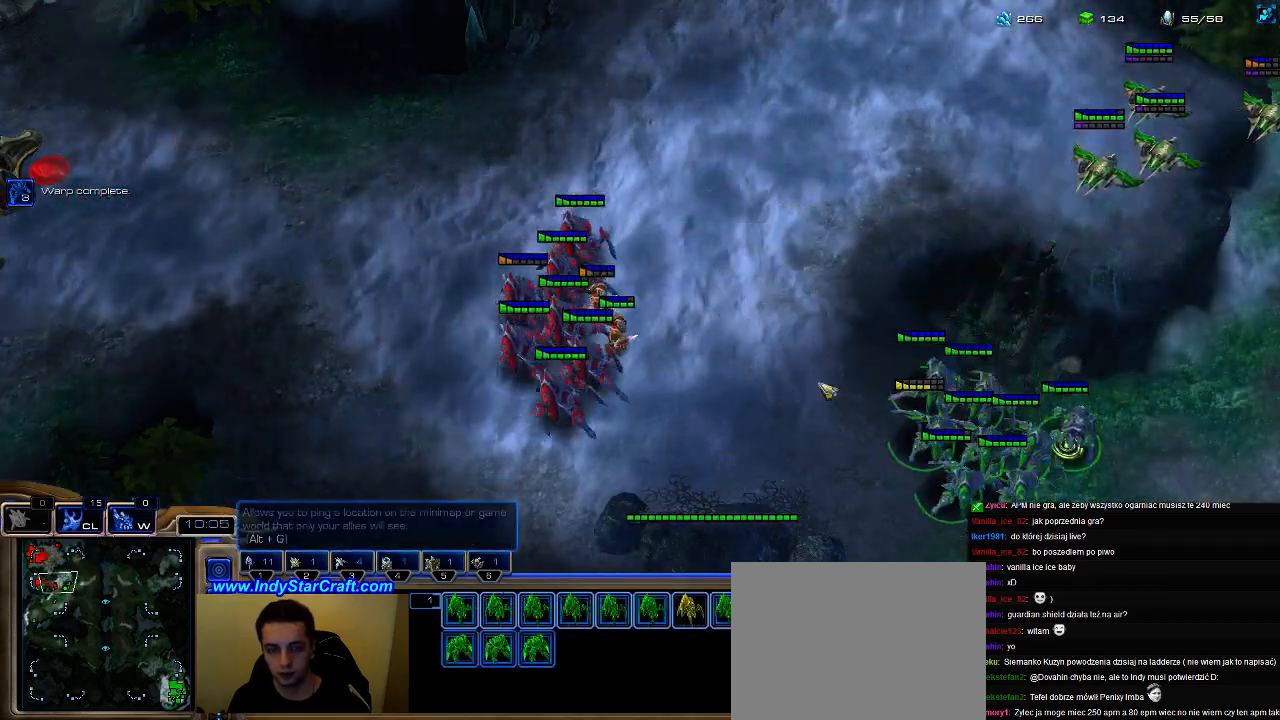
{"keys": ["ctrl"], "events": [[100, "a", "down"], [200, "a", "up"], [333, "ctrl", "down"]]}
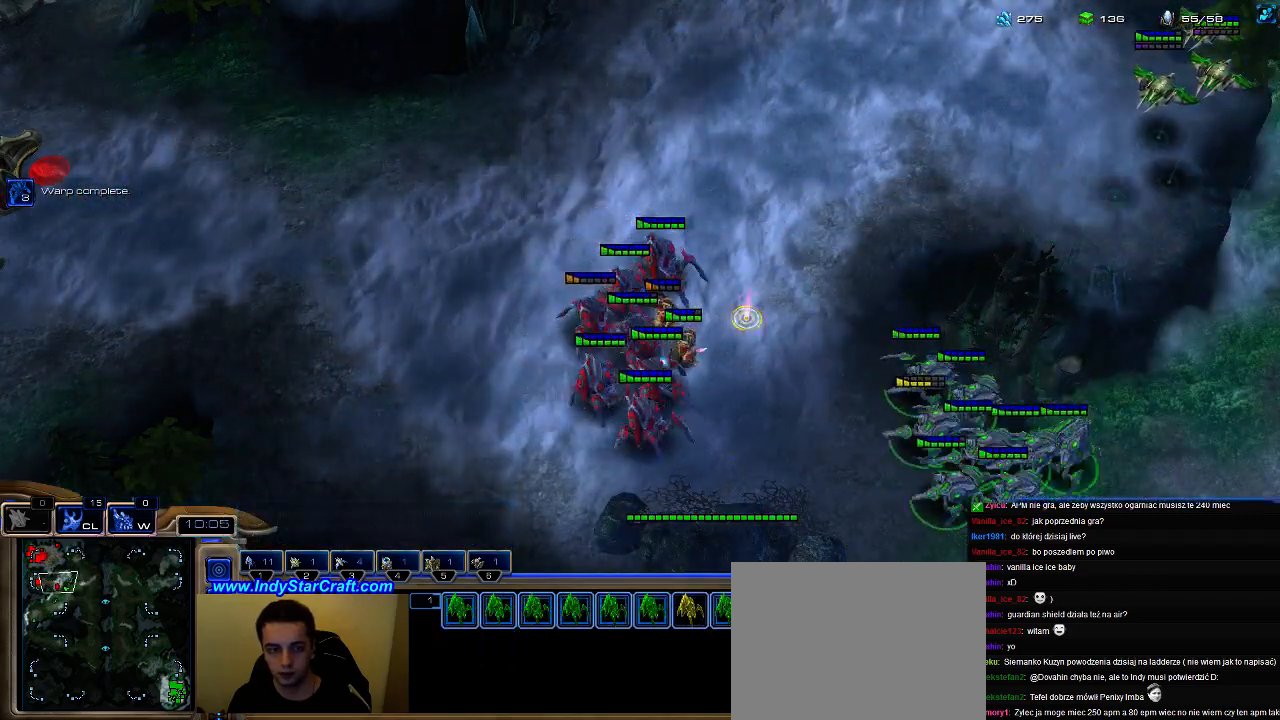
{"keys": [], "events": [[33, "ctrl", "up"]]}
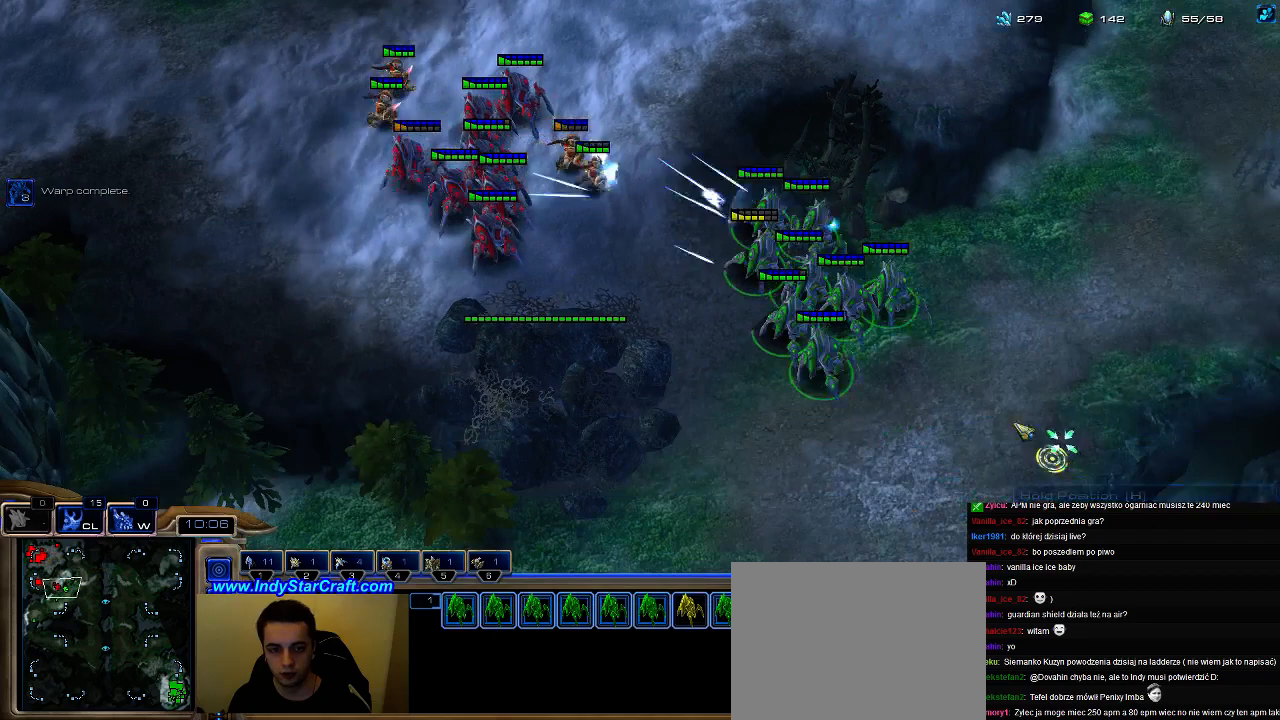
{"keys": [], "events": [[200, "a", "down"], [400, "a", "up"]]}
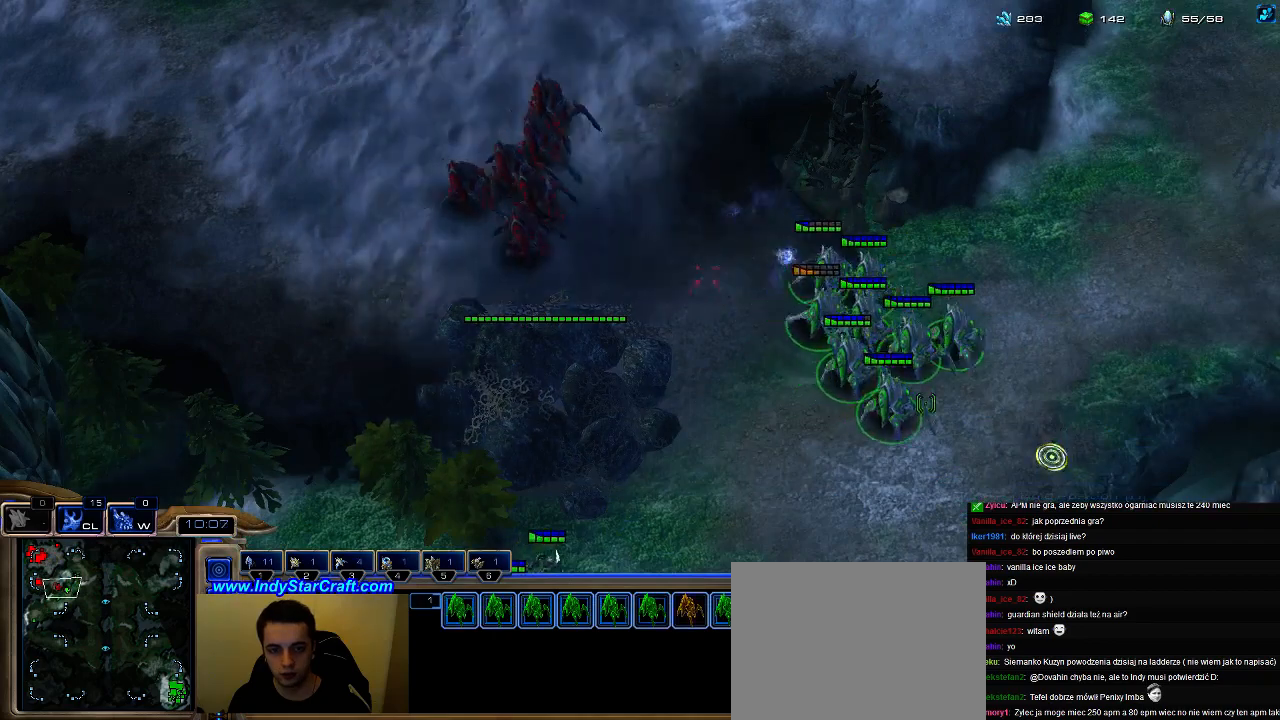
{"keys": [], "events": []}
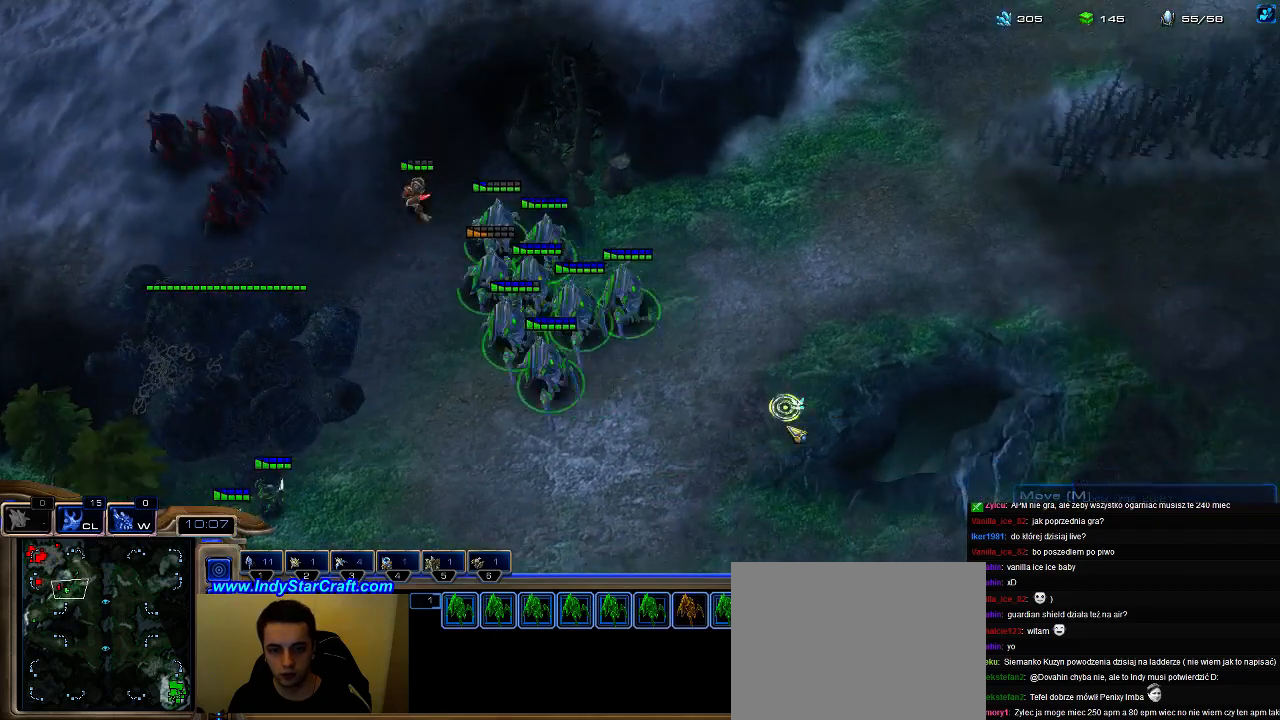
{"keys": ["a"], "events": [[500, "a", "down"]]}
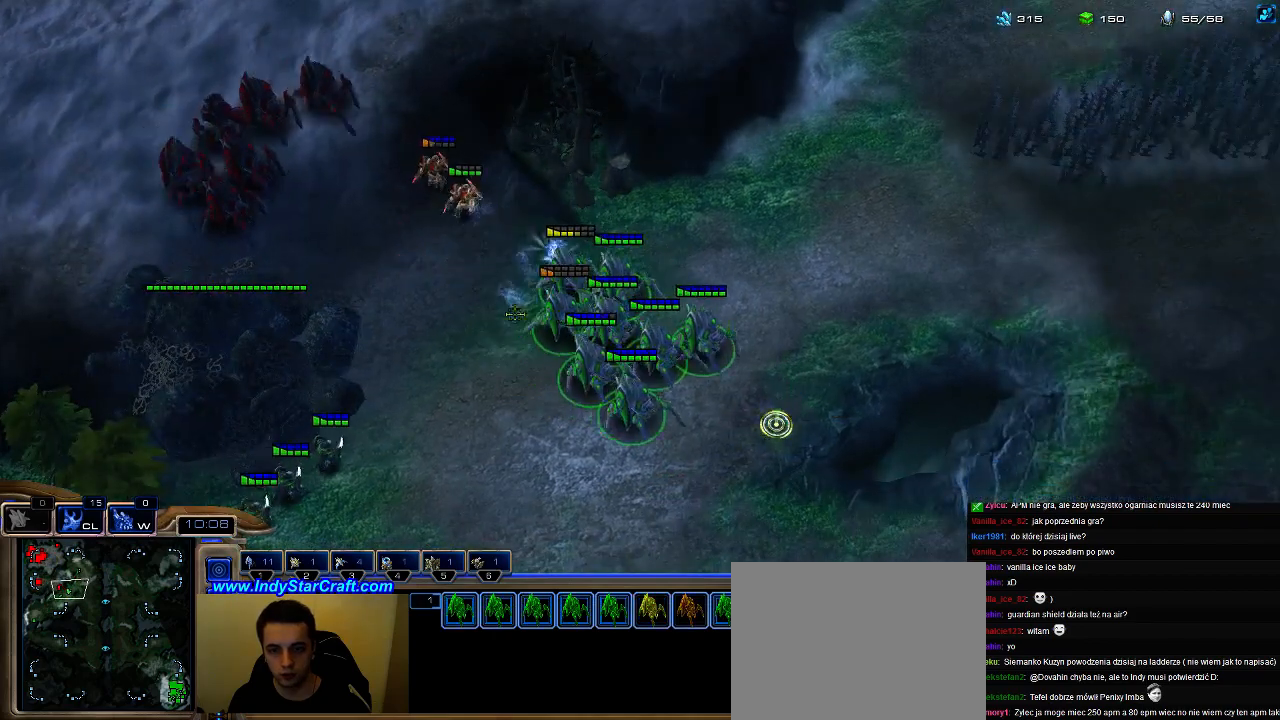
{"keys": [], "events": [[133, "a", "up"]]}
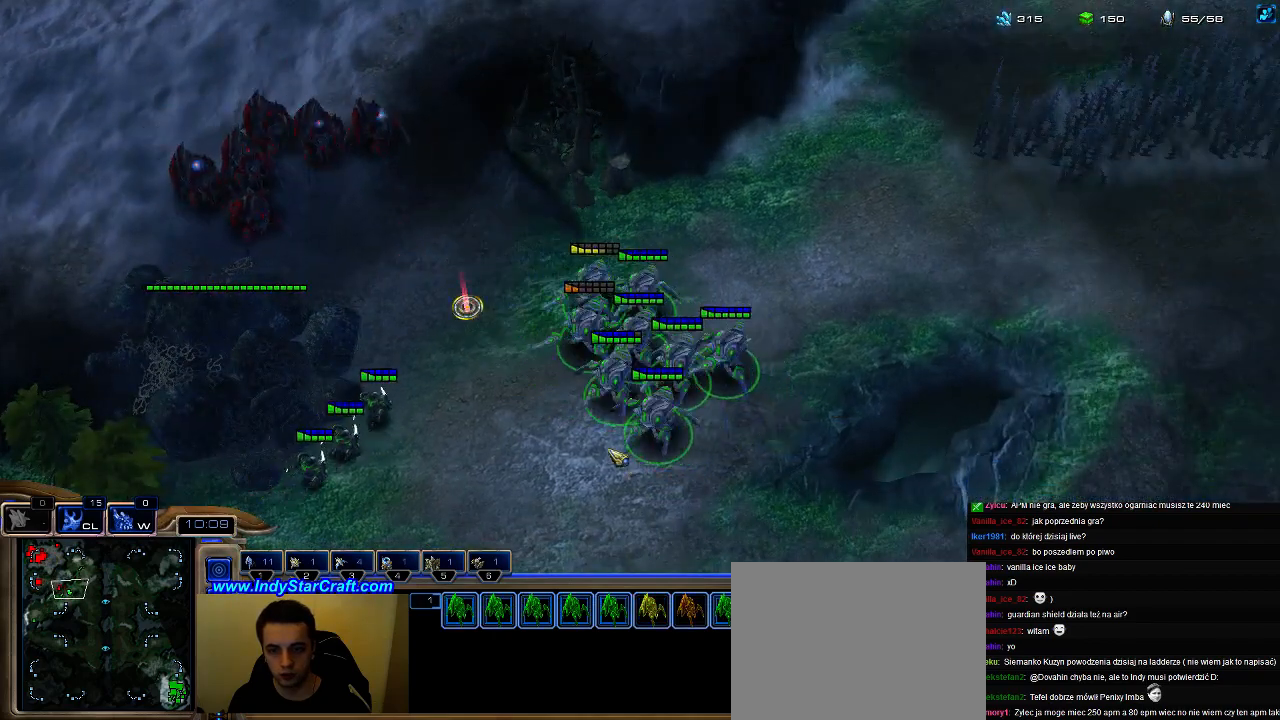
{"keys": [], "events": []}